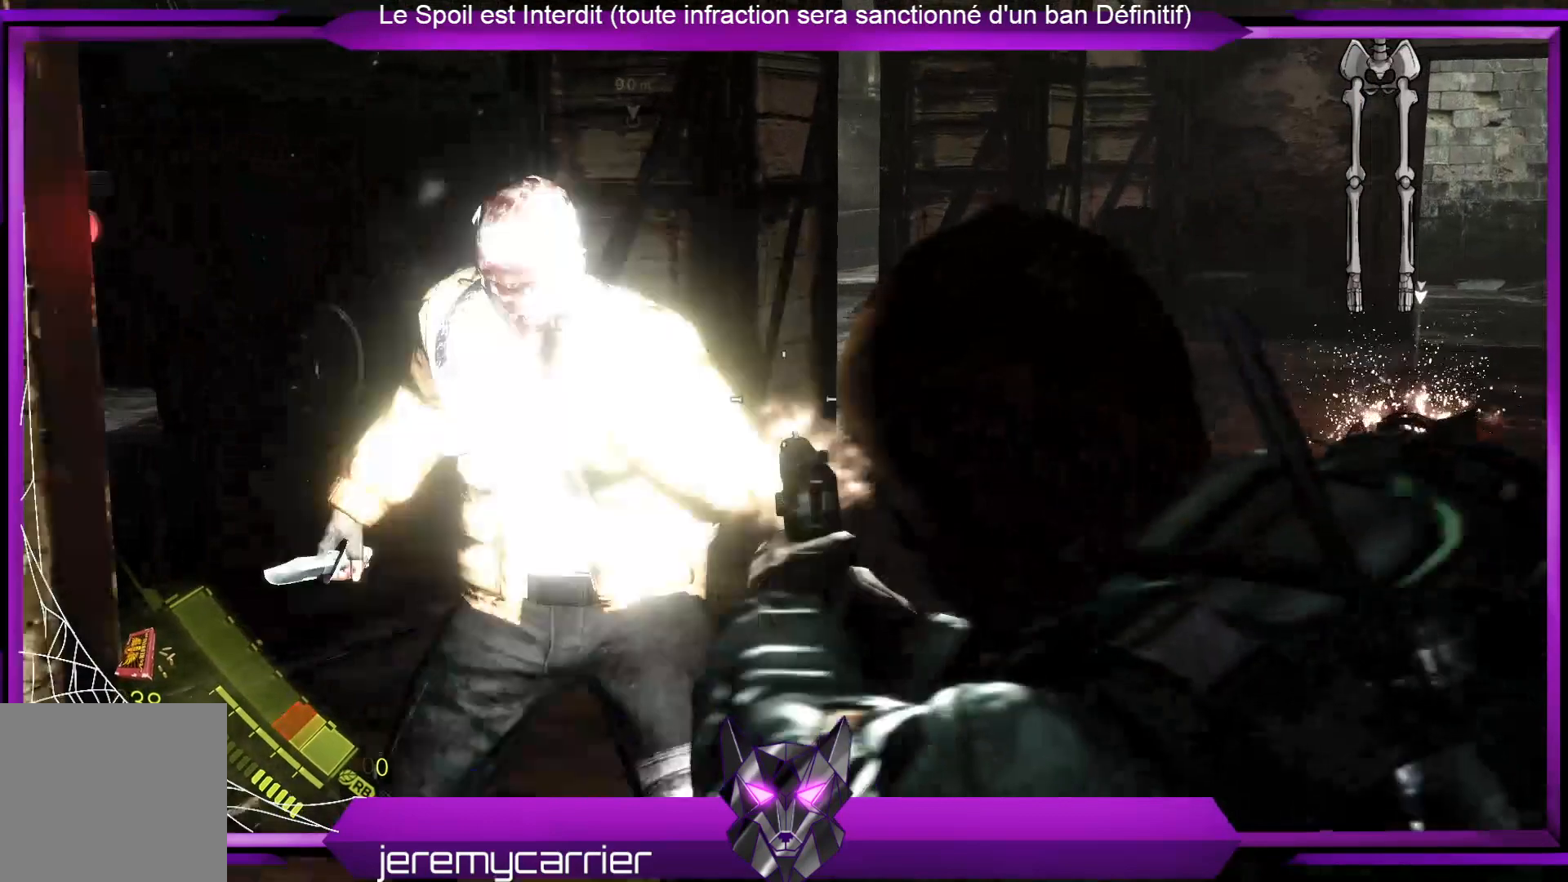
Gameplay with a controller (Xbox layout); each line is a JSON object with the inputs held at the frame after it. "events" lists button and stick changes between this image and that frame as [ms after this image, input, new state], when the widget could be followed in between.
{"buttons": ["L2"], "left_stick": "up-left", "right_stick": "left", "events": [[34, "R2", "up"], [67, "R2", "down"], [67, "left_stick", "up-left"], [167, "R2", "up"], [301, "R2", "down"], [301, "right_stick", "left"], [468, "R2", "up"]]}
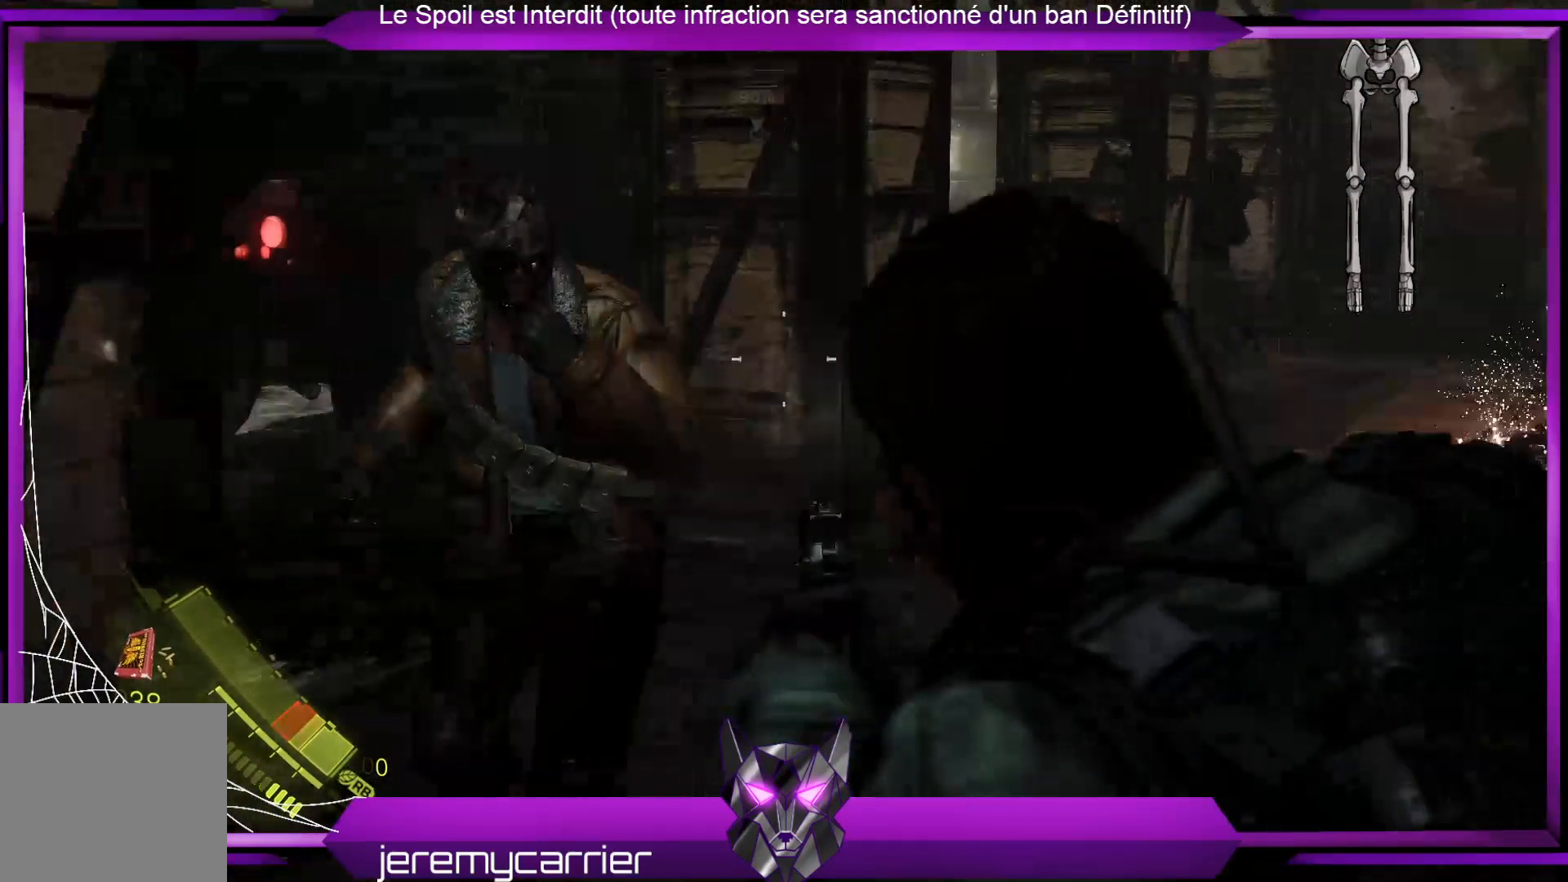
{"buttons": ["L2", "R2"], "left_stick": "up", "right_stick": "center", "events": [[67, "R2", "down"], [168, "right_stick", "center"], [201, "R2", "up"], [268, "R2", "down"], [301, "left_stick", "up"], [368, "R2", "up"], [435, "R2", "down"]]}
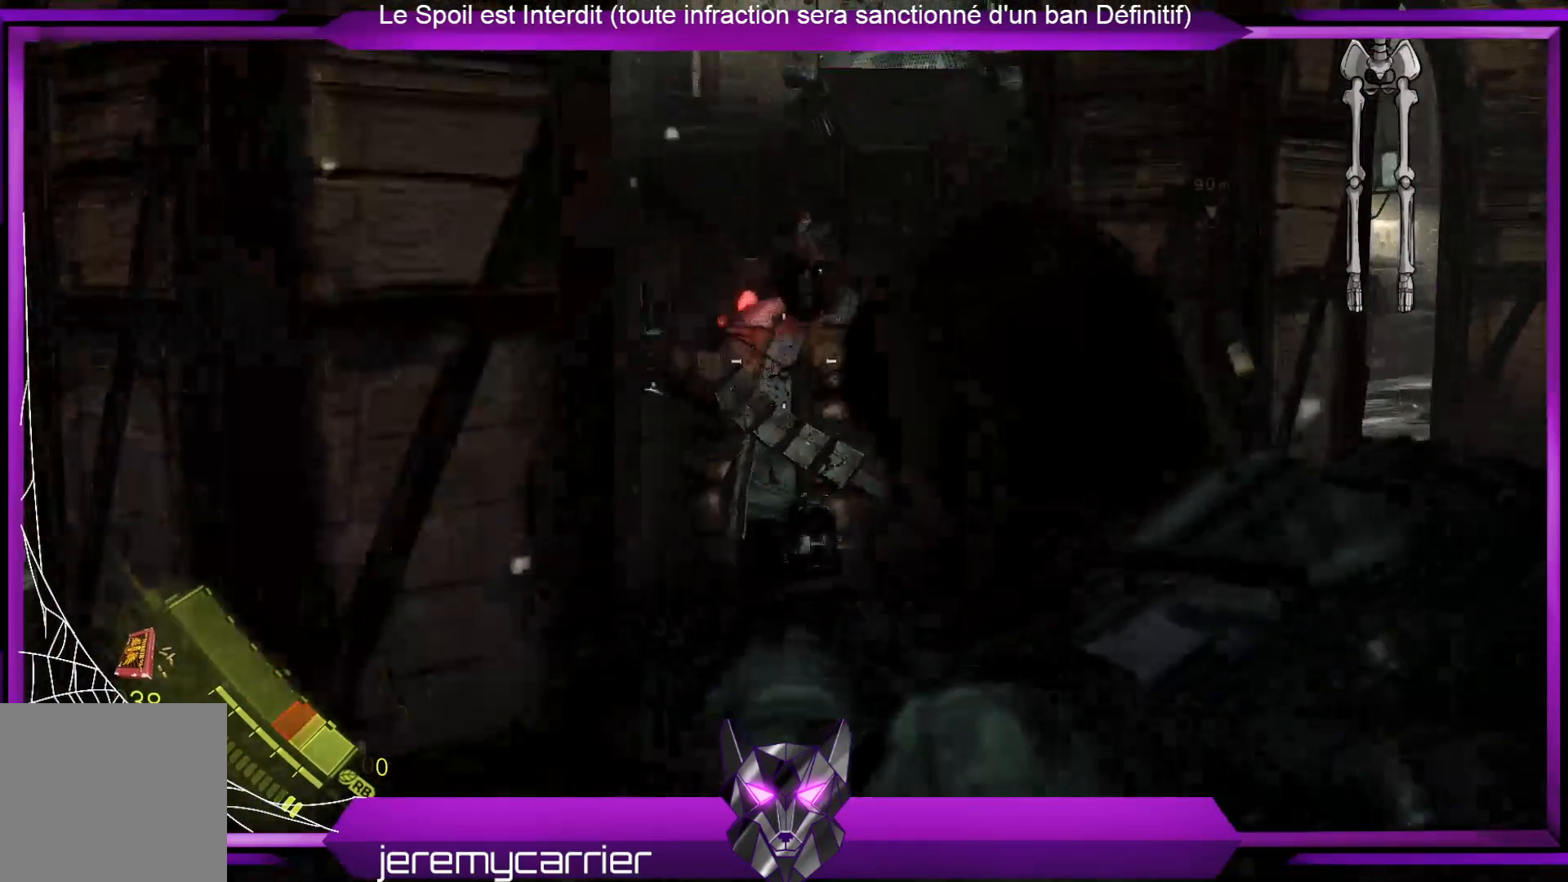
{"buttons": ["L2"], "left_stick": "up", "right_stick": "center", "events": [[33, "R2", "up"], [133, "R2", "down"], [234, "R2", "up"], [334, "R2", "down"], [467, "R2", "up"]]}
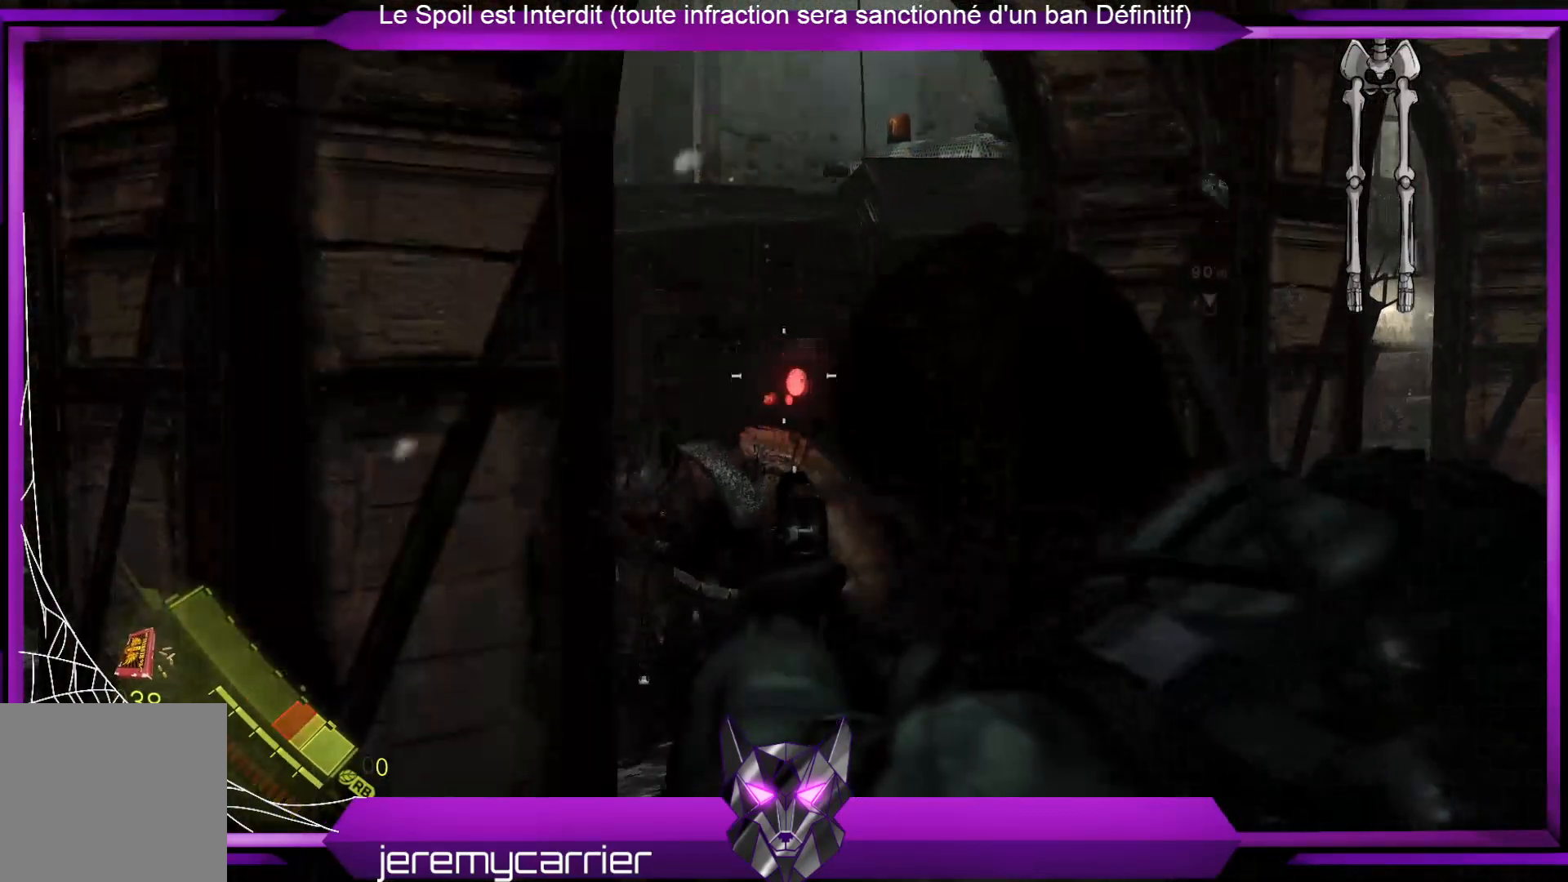
{"buttons": ["L2"], "left_stick": "center", "right_stick": "center", "events": [[100, "left_stick", "center"], [301, "right_stick", "down"], [367, "right_stick", "down-left"], [468, "right_stick", "center"]]}
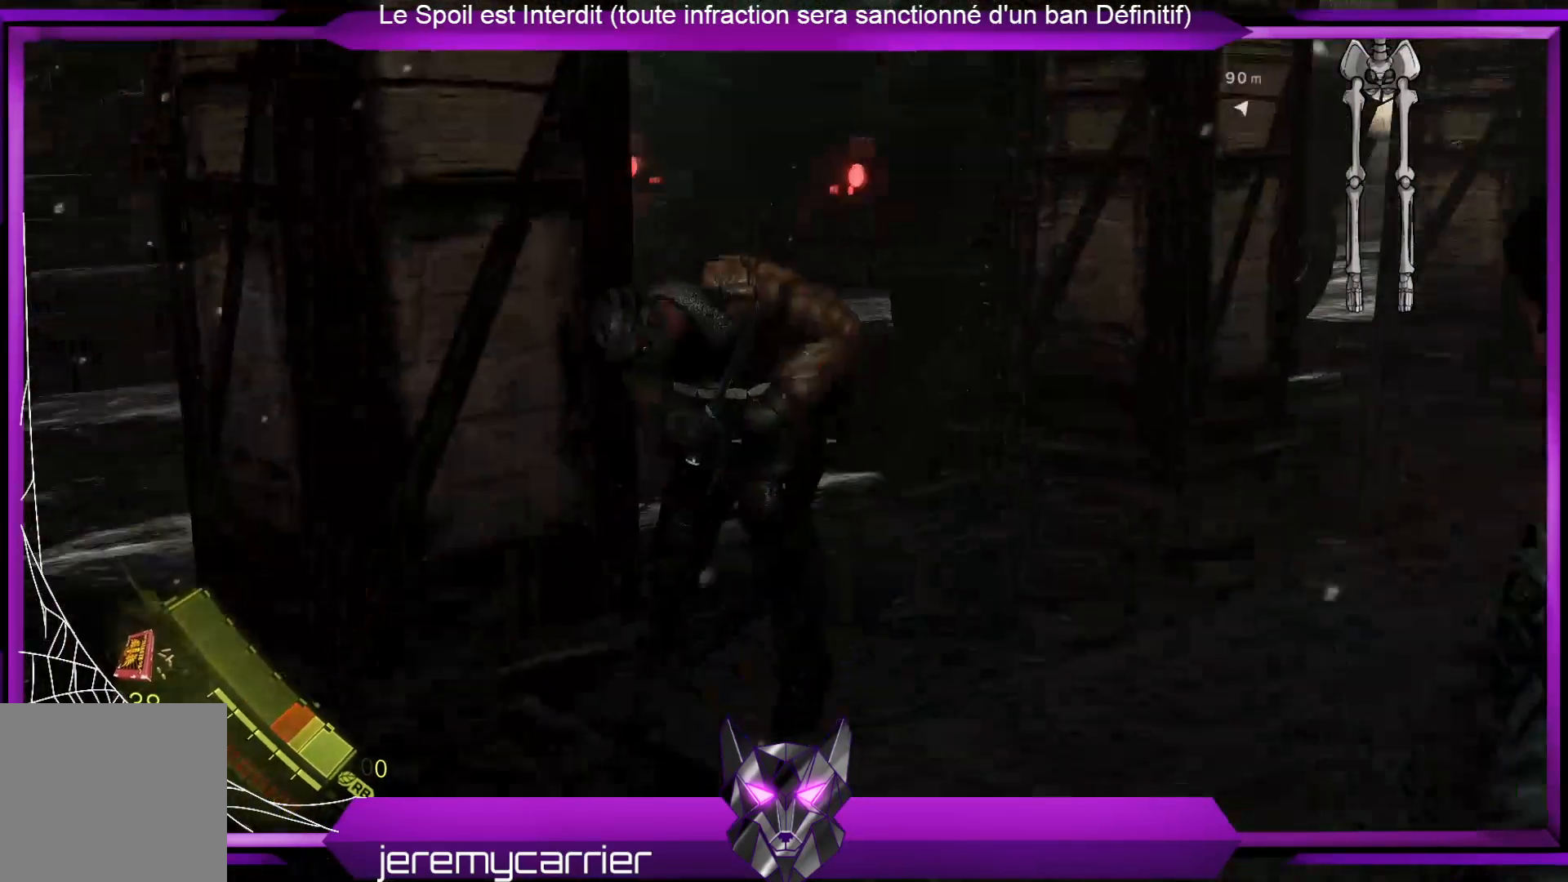
{"buttons": ["L2"], "left_stick": "center", "right_stick": "center", "events": []}
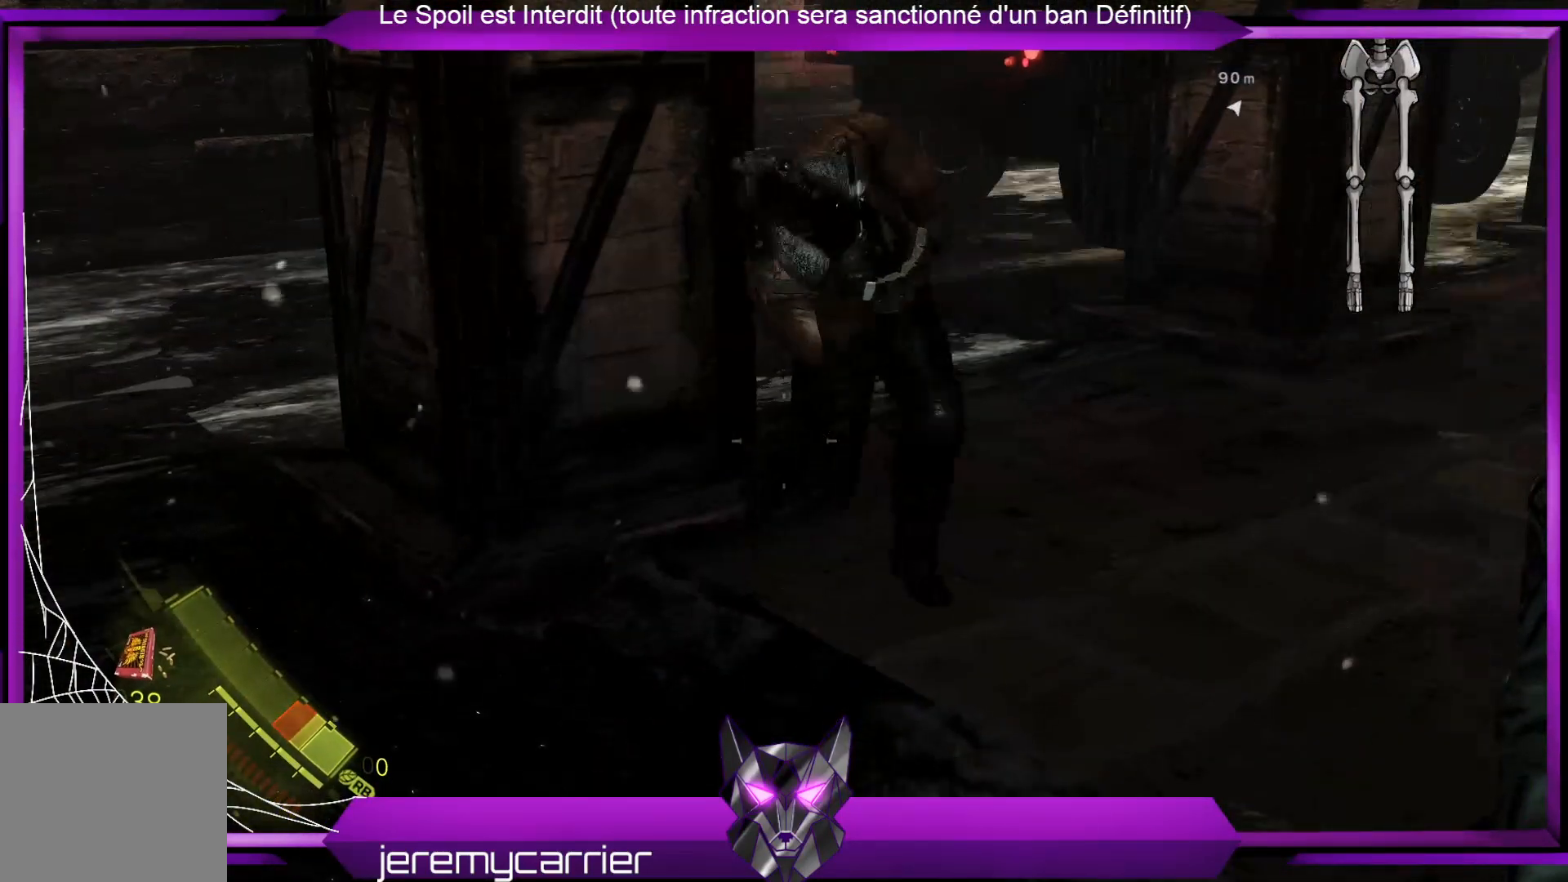
{"buttons": ["L2"], "left_stick": "up", "right_stick": "center", "events": [[34, "left_stick", "up"]]}